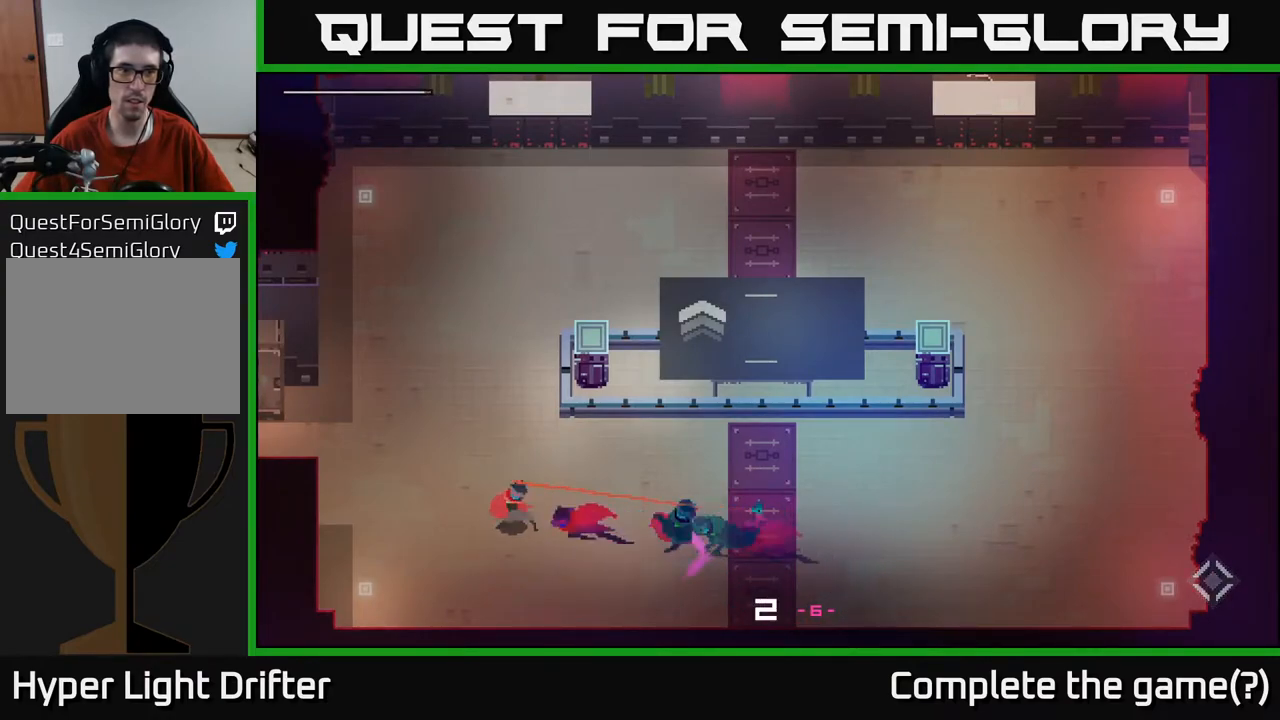
Gameplay with a controller (Xbox layout); each line is a JSON object with the inputs held at the frame after it. "events" lists button and stick changes between this image and that frame as [ms after this image, input, new state], when the widget could be followed in between.
{"buttons": ["A"], "left_stick": "up", "right_stick": "center", "events": [[67, "A", "up"], [150, "left_stick", "up"], [200, "A", "down"], [367, "A", "up"], [450, "A", "down"]]}
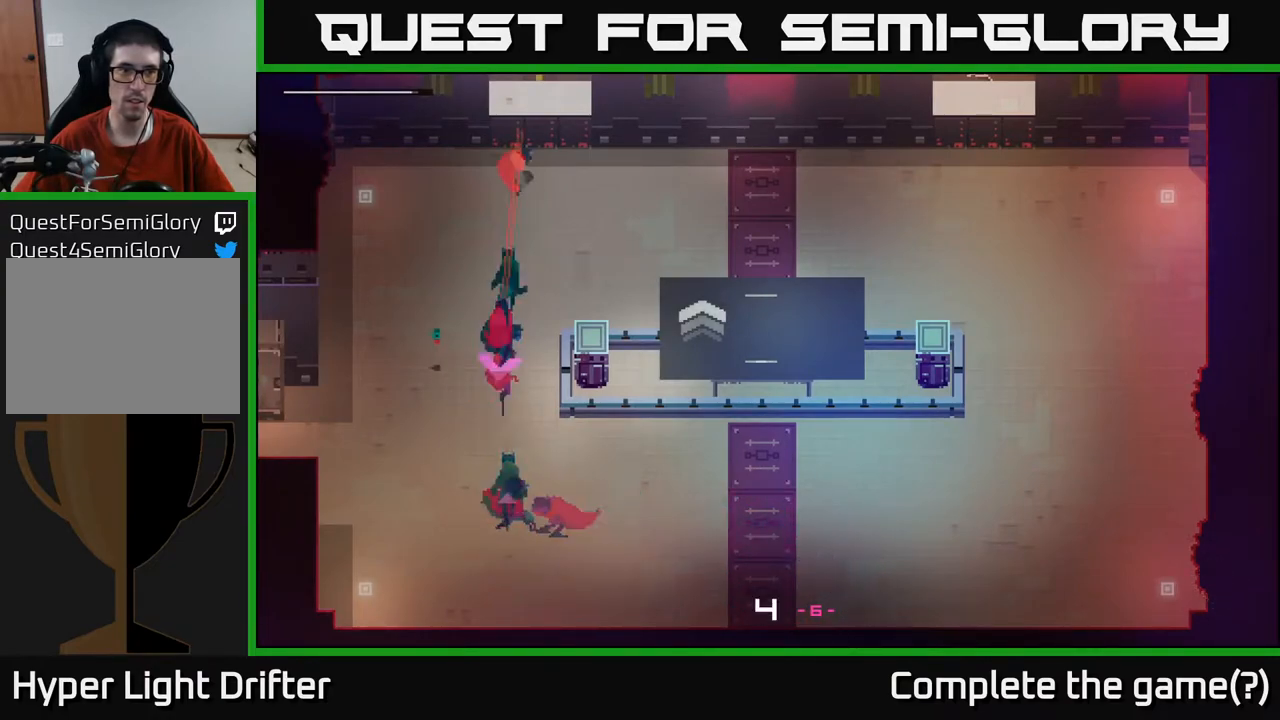
{"buttons": ["A"], "left_stick": "right", "right_stick": "center", "events": [[50, "A", "up"], [50, "left_stick", "right"], [217, "A", "down"], [367, "A", "up"], [450, "A", "down"]]}
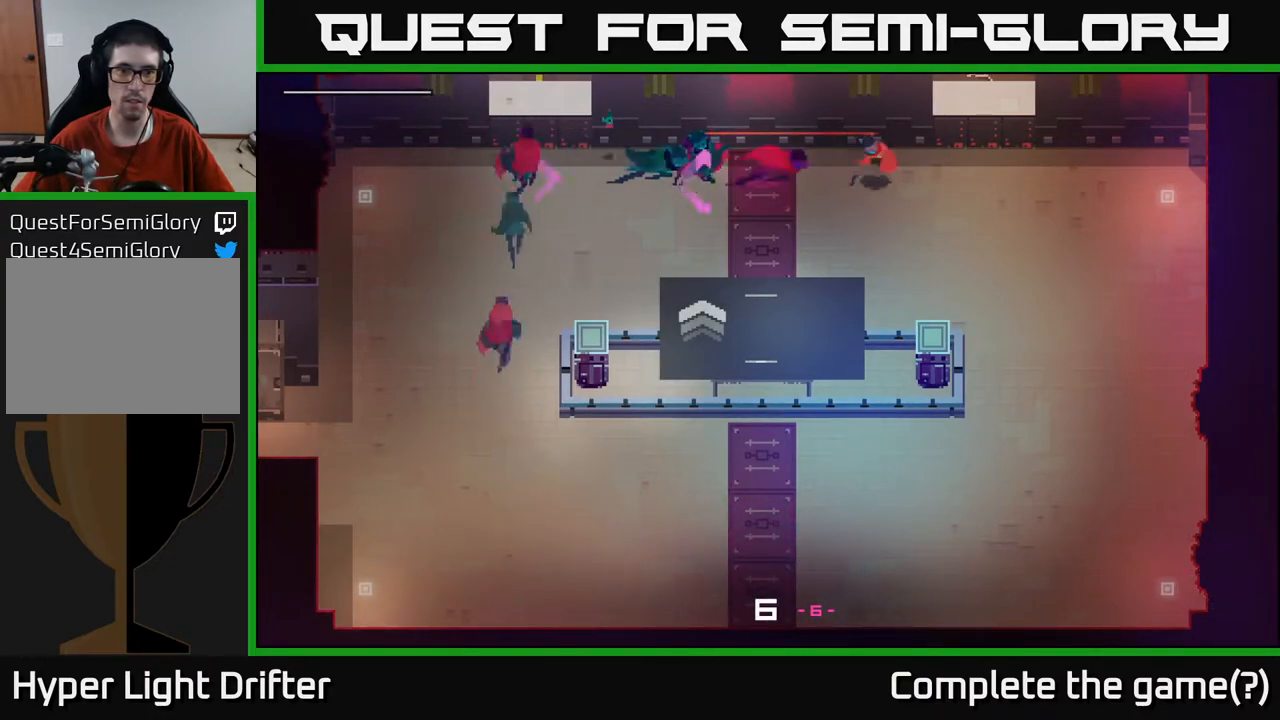
{"buttons": ["A"], "left_stick": "down", "right_stick": "center", "events": [[117, "A", "up"], [217, "A", "down"], [367, "A", "up"], [383, "left_stick", "down"], [483, "A", "down"]]}
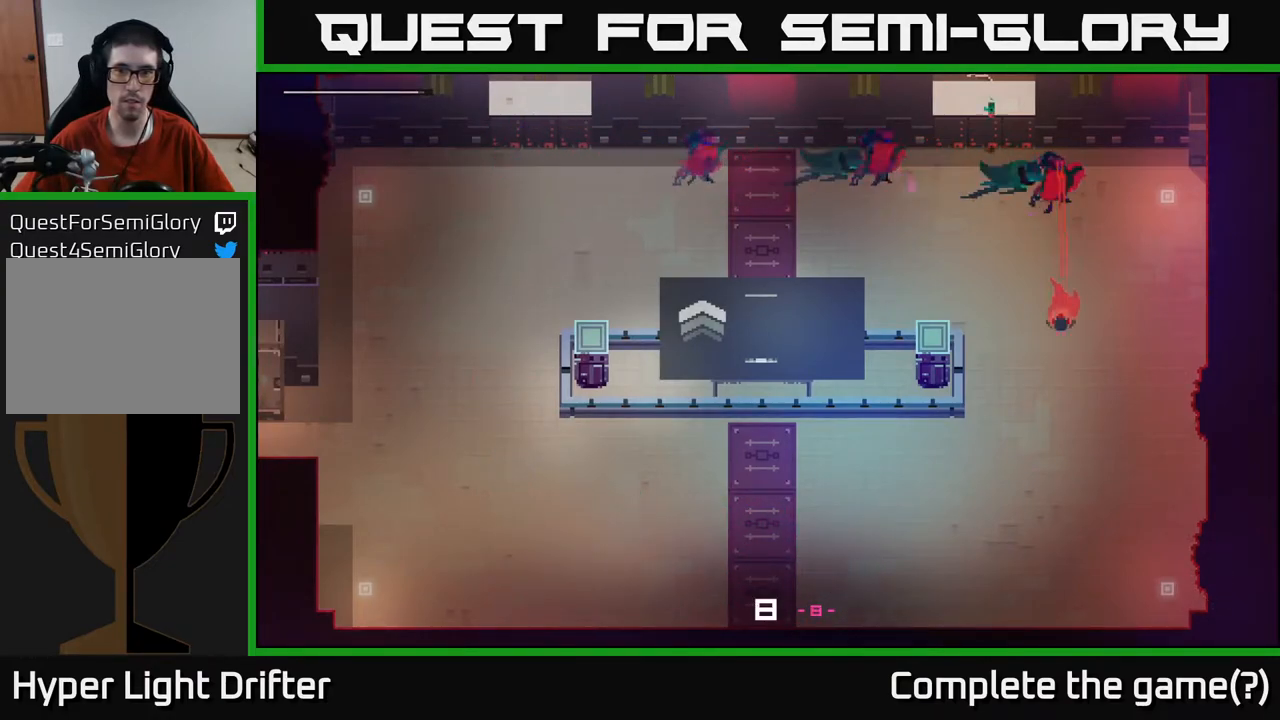
{"buttons": ["A"], "left_stick": "left", "right_stick": "center", "events": [[133, "A", "up"], [217, "A", "down"], [283, "left_stick", "down-left"], [367, "A", "up"], [383, "left_stick", "left"], [467, "A", "down"]]}
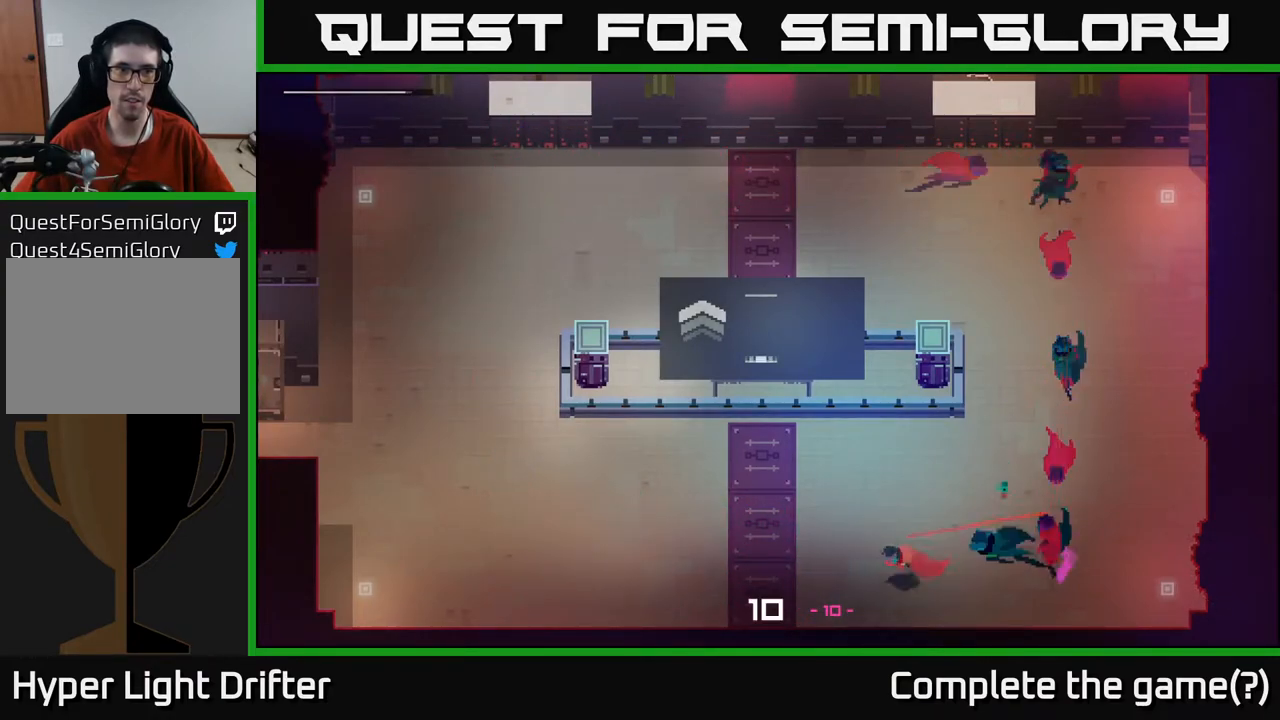
{"buttons": ["A"], "left_stick": "left", "right_stick": "center", "events": [[100, "A", "up"], [183, "A", "down"], [333, "A", "up"], [433, "A", "down"]]}
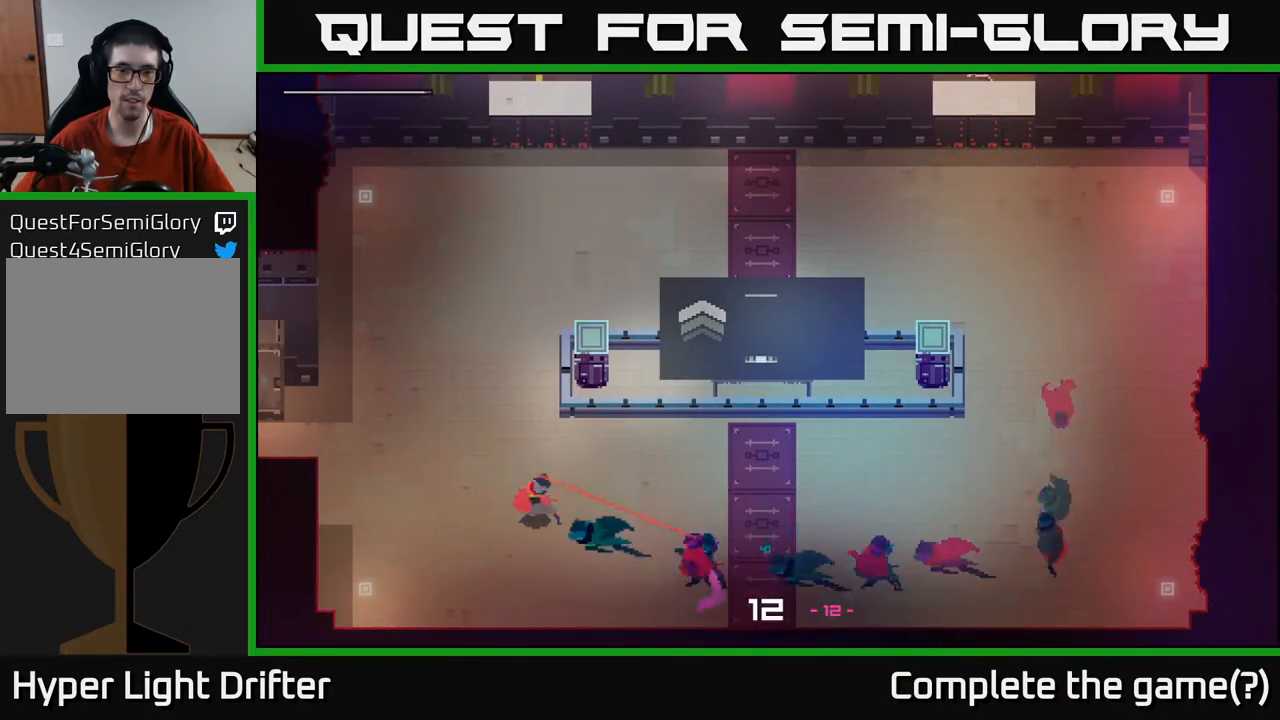
{"buttons": ["A"], "left_stick": "up-right", "right_stick": "center", "events": [[67, "A", "up"], [200, "A", "down"], [217, "left_stick", "up"], [317, "A", "up"], [400, "A", "down"], [417, "left_stick", "up-right"]]}
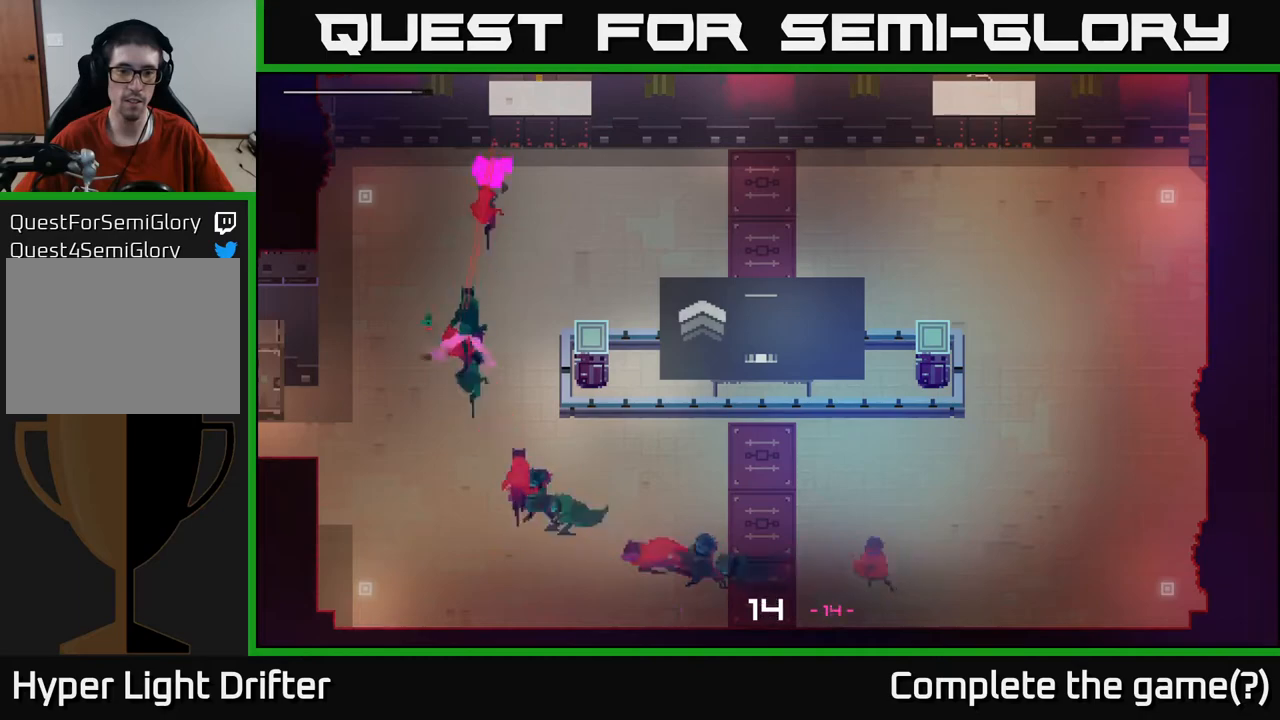
{"buttons": [], "left_stick": "right", "right_stick": "center", "events": [[33, "A", "up"], [100, "left_stick", "right"], [133, "A", "down"], [250, "A", "up"], [333, "A", "down"], [467, "A", "up"]]}
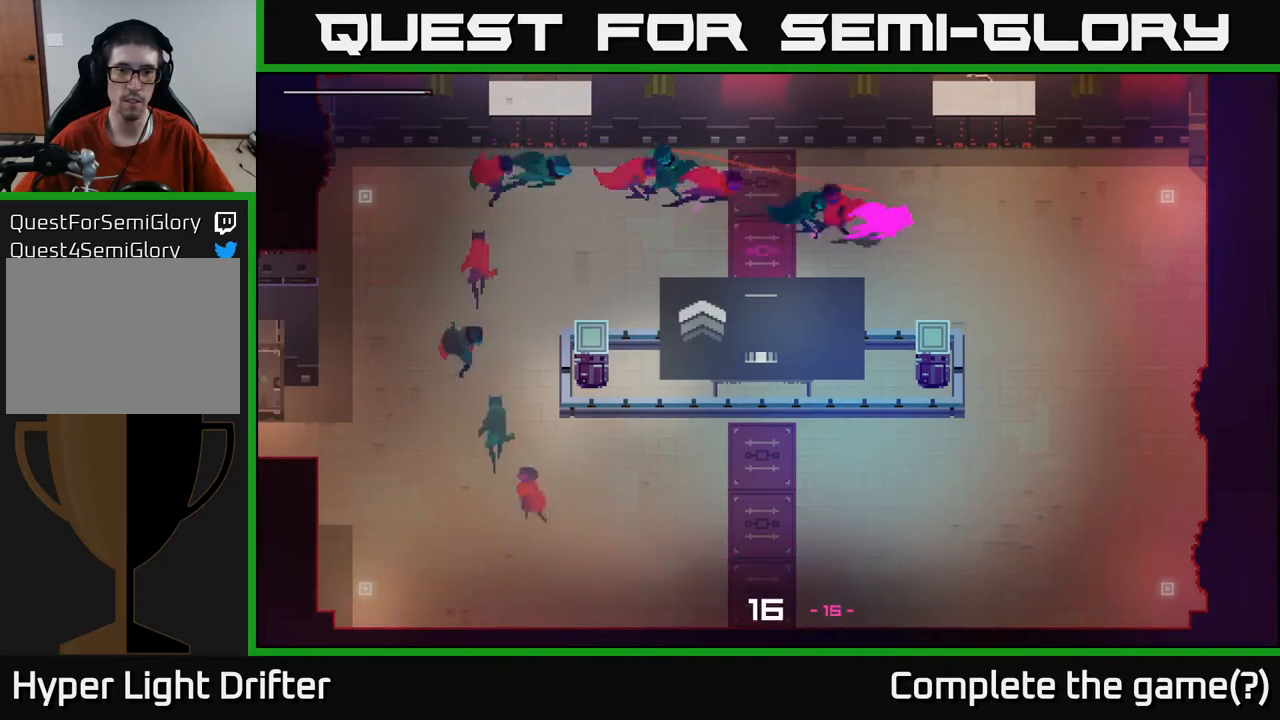
{"buttons": [], "left_stick": "down", "right_stick": "center", "events": [[33, "A", "down"], [150, "A", "up"], [217, "A", "down"], [217, "left_stick", "down"], [283, "A", "up"], [383, "A", "down"], [467, "A", "up"]]}
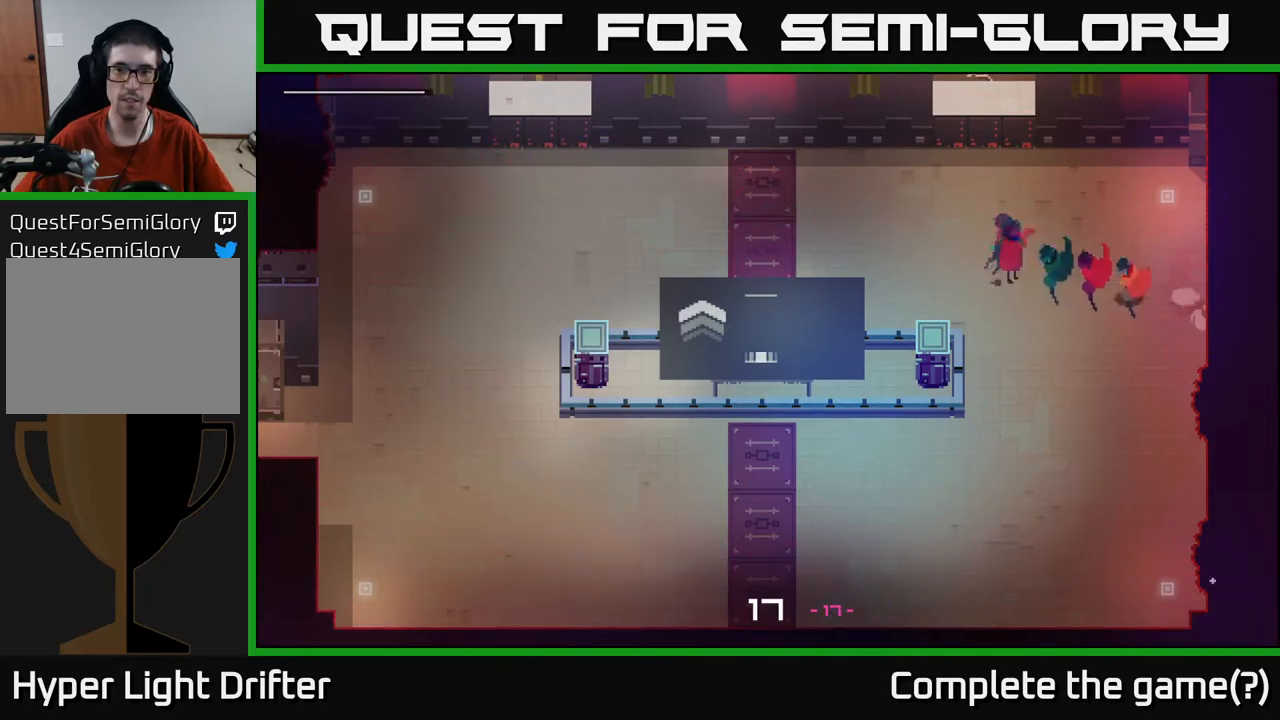
{"buttons": [], "left_stick": "down-left", "right_stick": "center", "events": [[33, "A", "down"], [67, "left_stick", "down-left"], [117, "A", "up"], [300, "A", "down"], [383, "A", "up"]]}
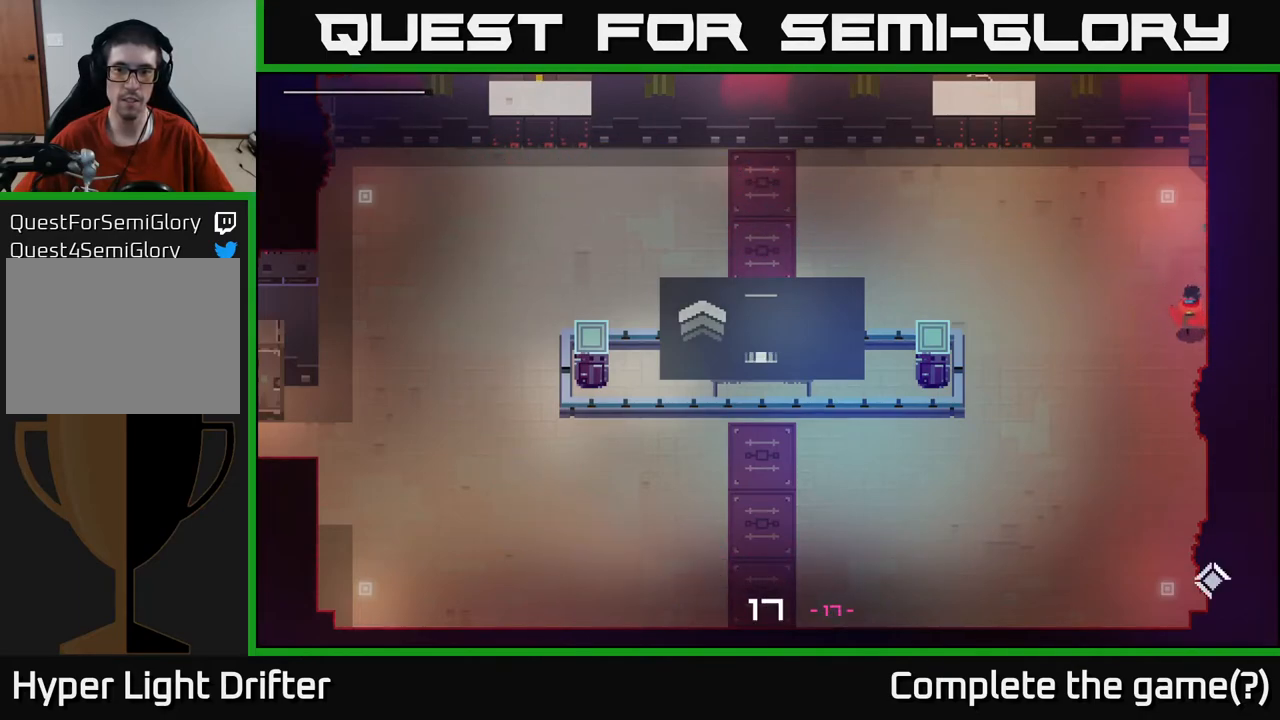
{"buttons": [], "left_stick": "down-left", "right_stick": "center", "events": []}
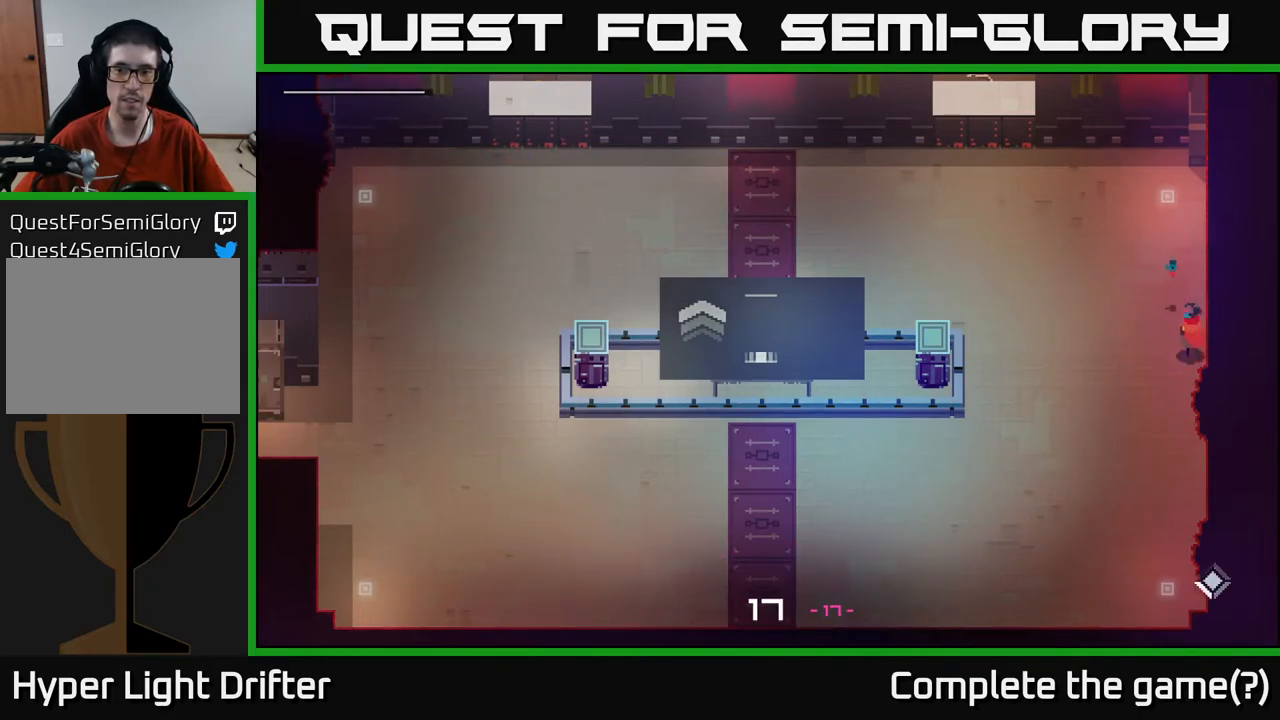
{"buttons": [], "left_stick": "down-left", "right_stick": "center", "events": []}
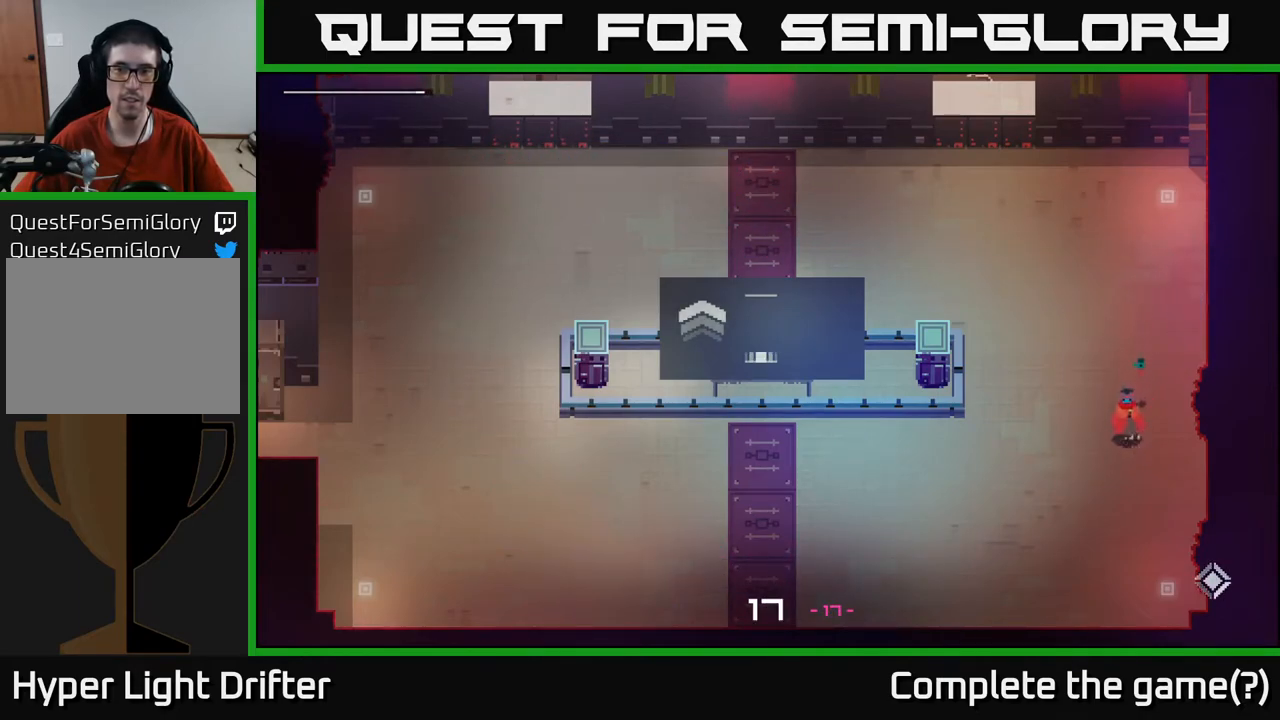
{"buttons": [], "left_stick": "down-left", "right_stick": "center", "events": []}
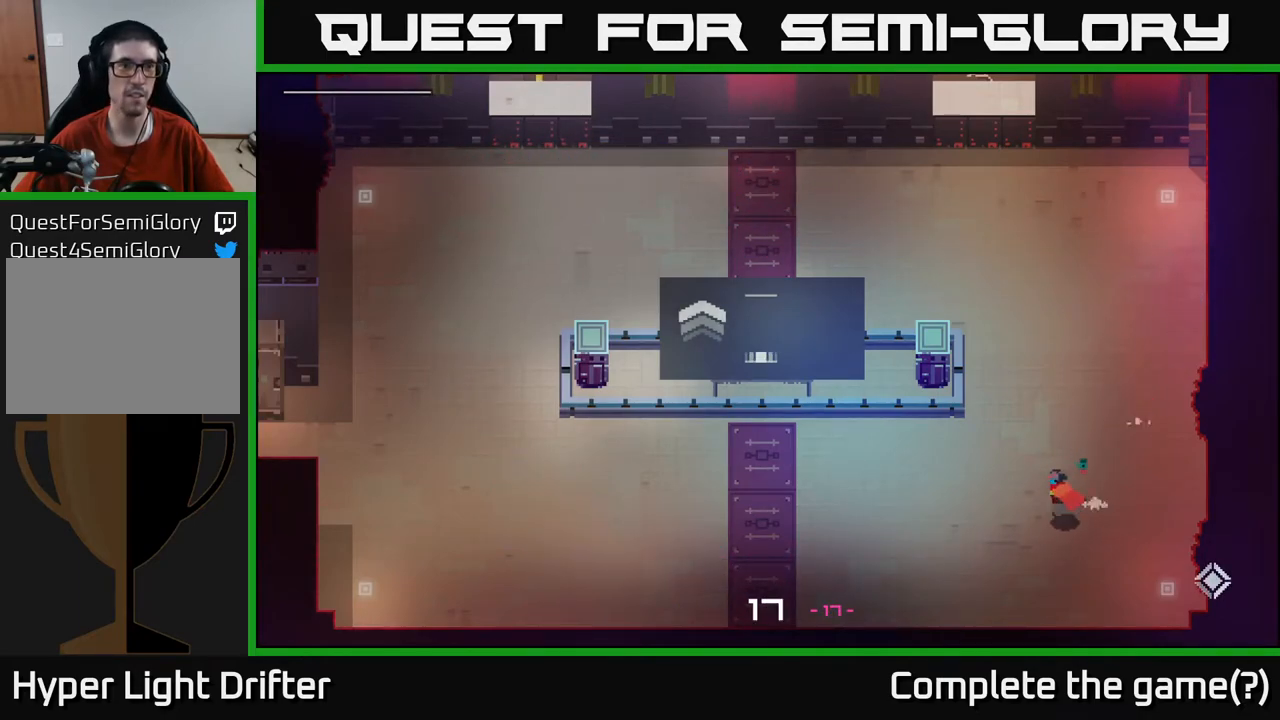
{"buttons": [], "left_stick": "center", "right_stick": "center", "events": [[233, "left_stick", "center"]]}
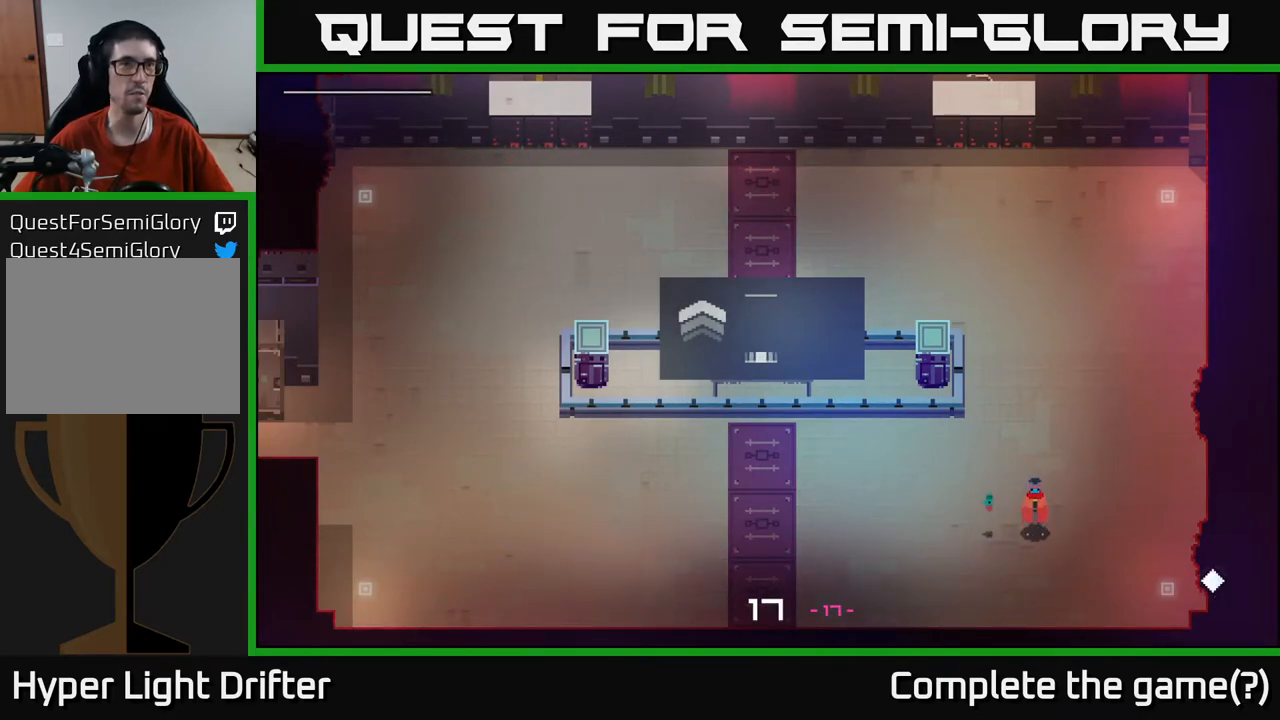
{"buttons": ["A"], "left_stick": "left", "right_stick": "center", "events": [[67, "left_stick", "down-left"], [250, "left_stick", "left"], [500, "A", "down"]]}
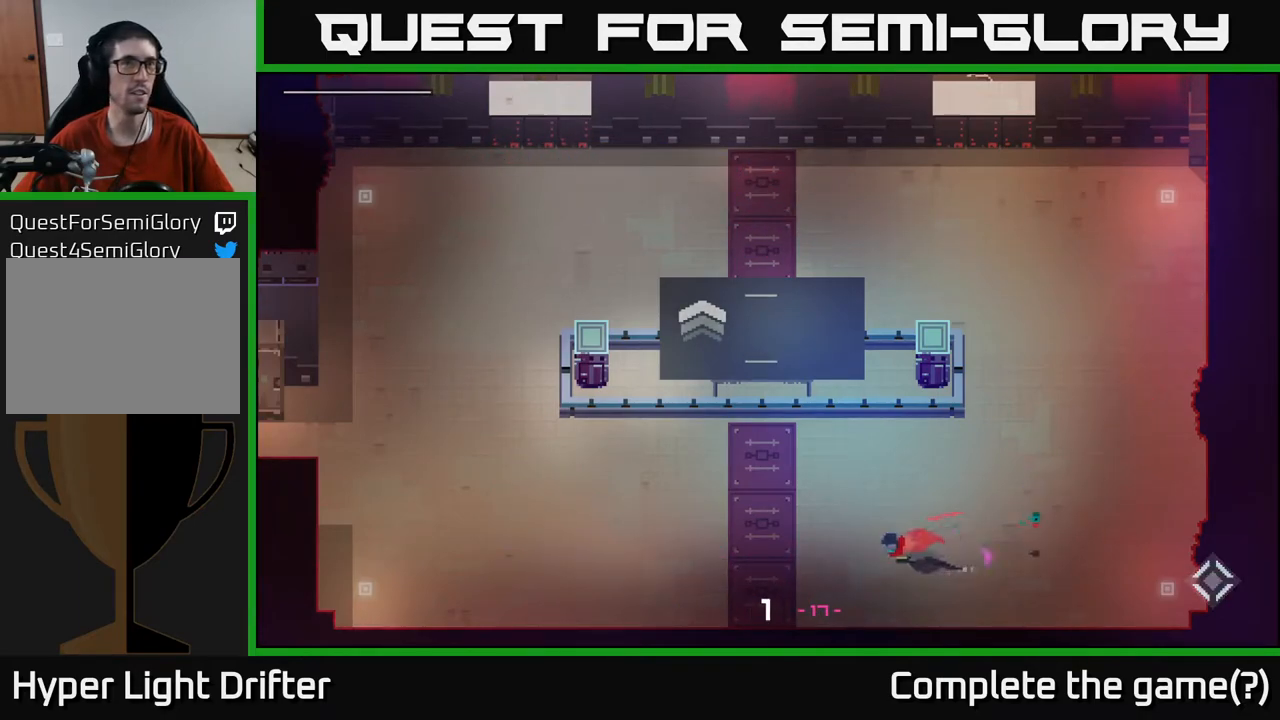
{"buttons": ["A"], "left_stick": "left", "right_stick": "center", "events": [[167, "A", "up"], [267, "A", "down"], [400, "A", "up"], [500, "A", "down"]]}
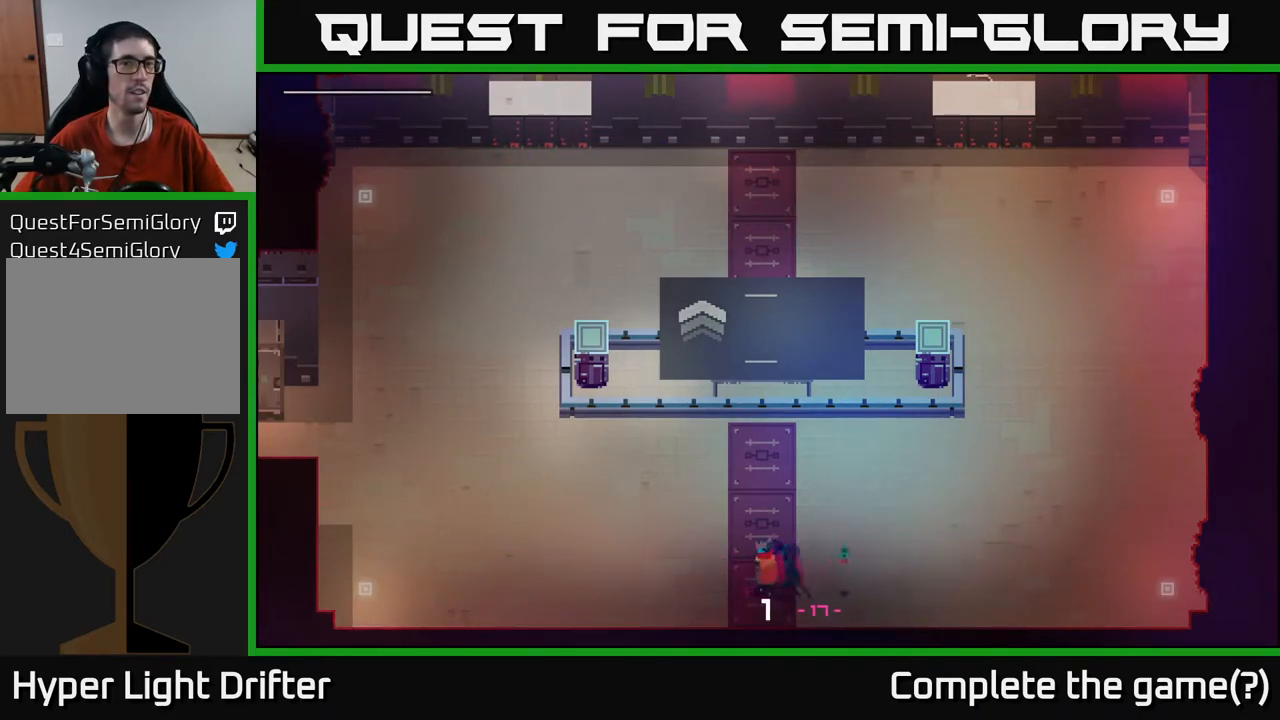
{"buttons": [], "left_stick": "up-left", "right_stick": "center", "events": [[17, "left_stick", "up-left"], [167, "A", "up"], [300, "A", "down"], [467, "A", "up"]]}
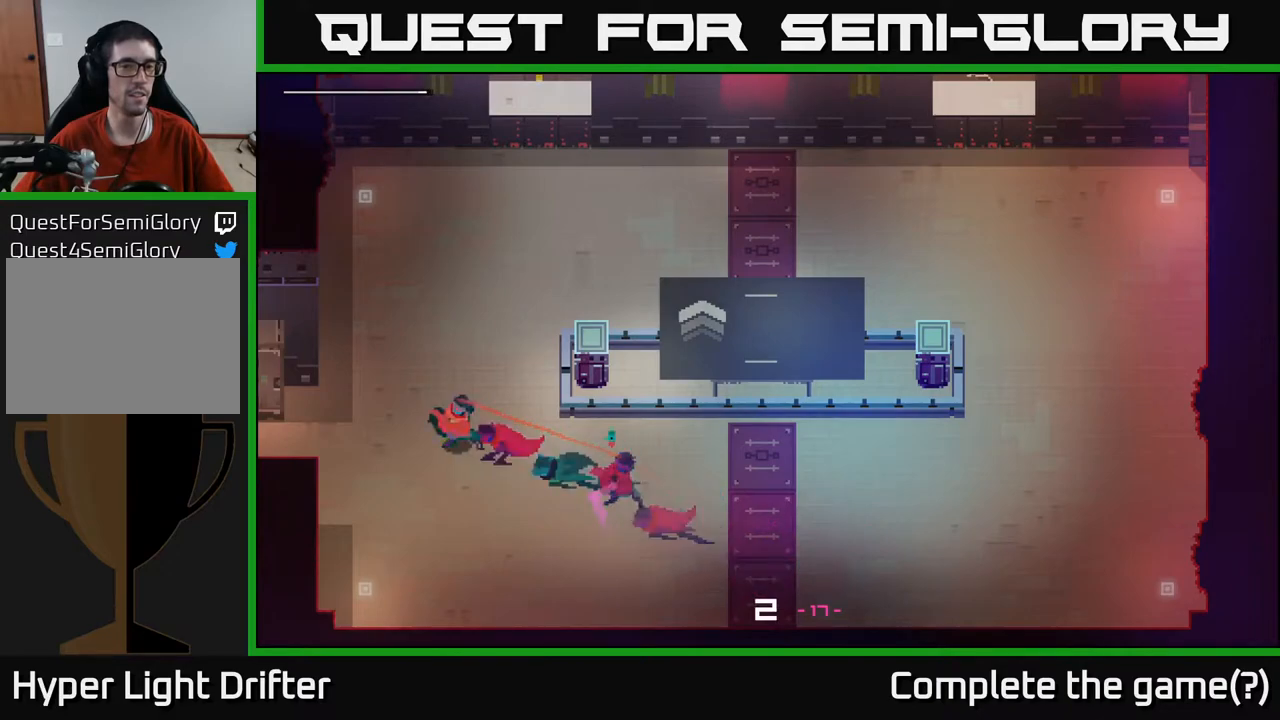
{"buttons": [], "left_stick": "right", "right_stick": "center", "events": [[67, "A", "down"], [83, "left_stick", "up"], [233, "A", "up"], [233, "left_stick", "up-right"], [333, "A", "down"], [400, "left_stick", "right"], [467, "A", "up"]]}
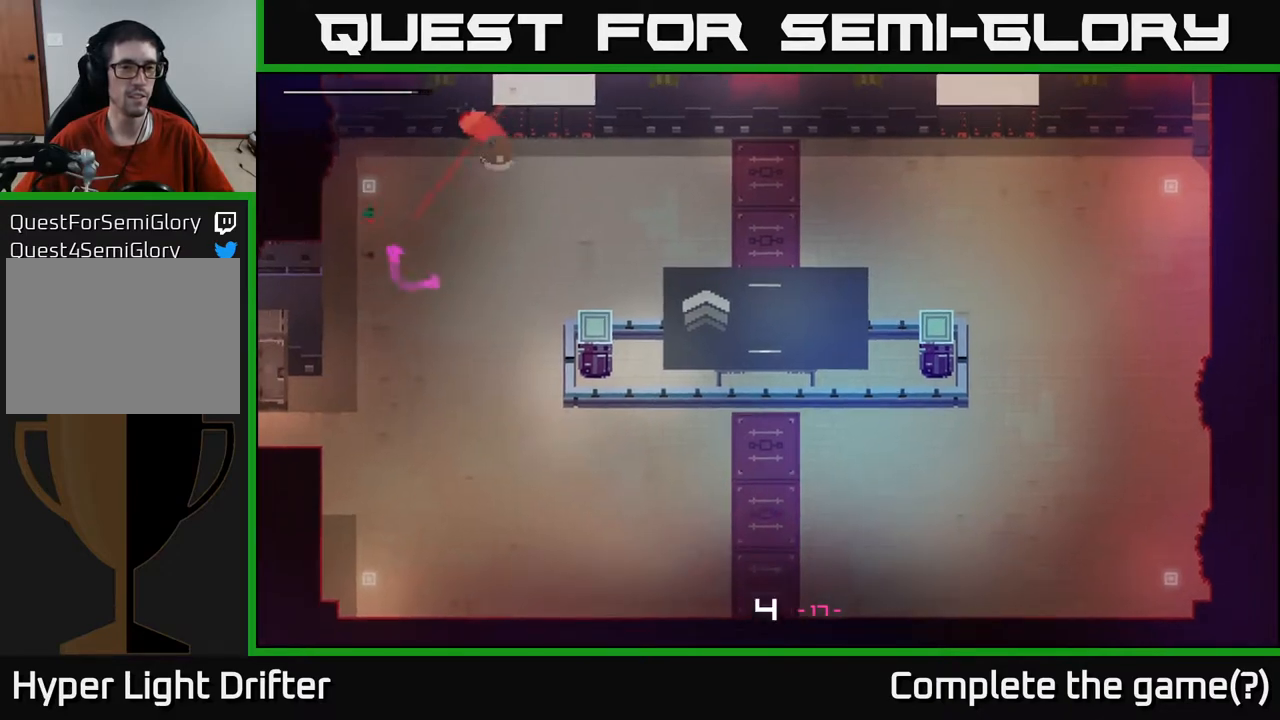
{"buttons": [], "left_stick": "center", "right_stick": "center", "events": [[67, "A", "down"], [233, "A", "up"], [500, "left_stick", "center"]]}
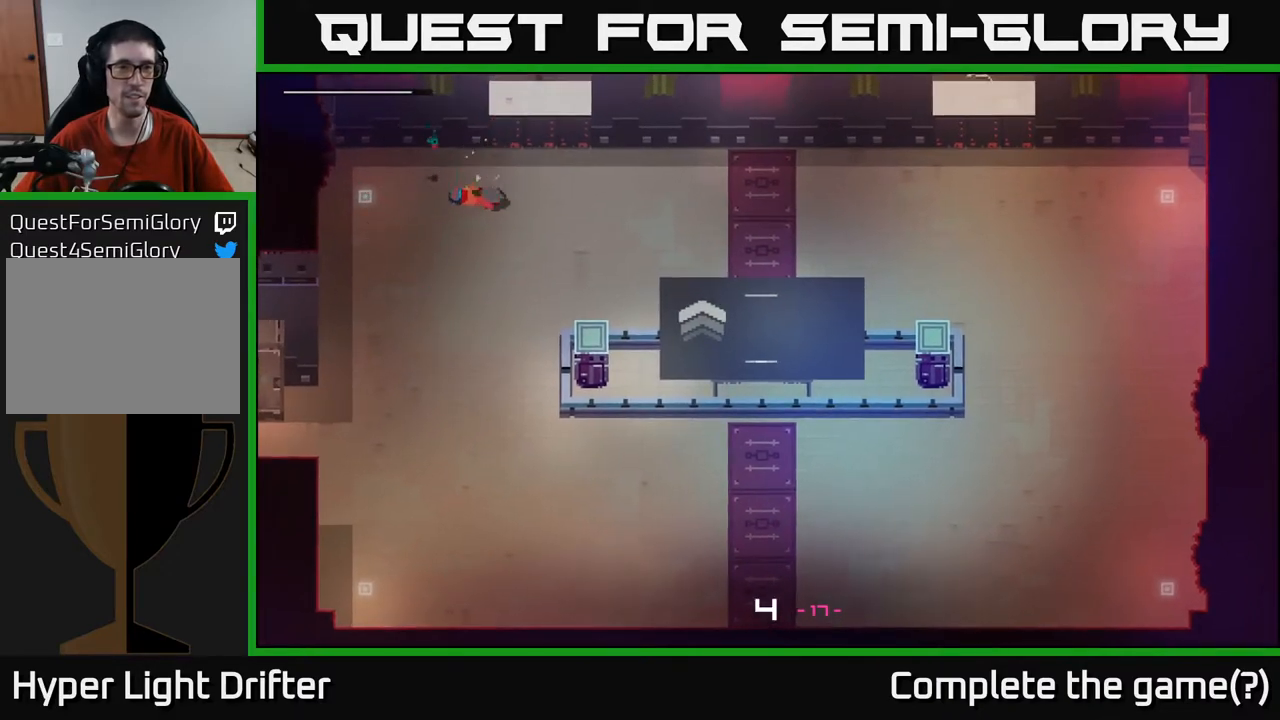
{"buttons": [], "left_stick": "down-left", "right_stick": "center", "events": [[183, "left_stick", "down"], [300, "left_stick", "down-left"]]}
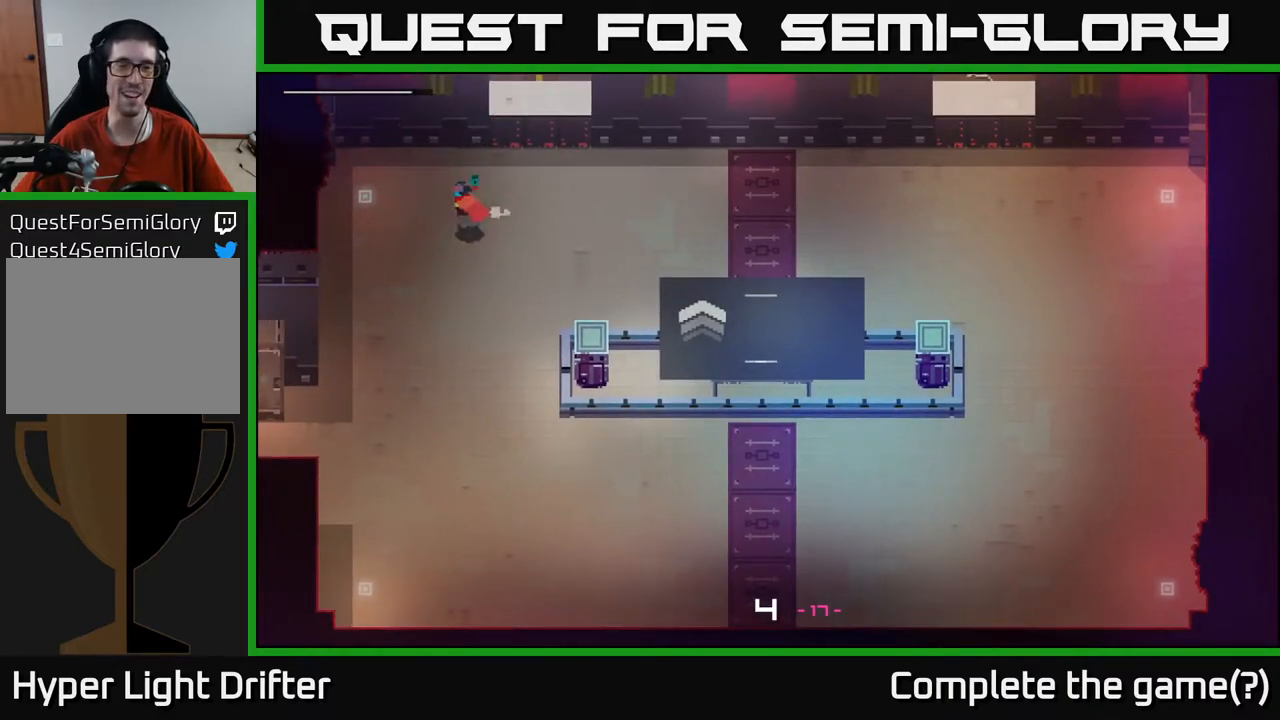
{"buttons": [], "left_stick": "right", "right_stick": "center", "events": [[217, "left_stick", "right"]]}
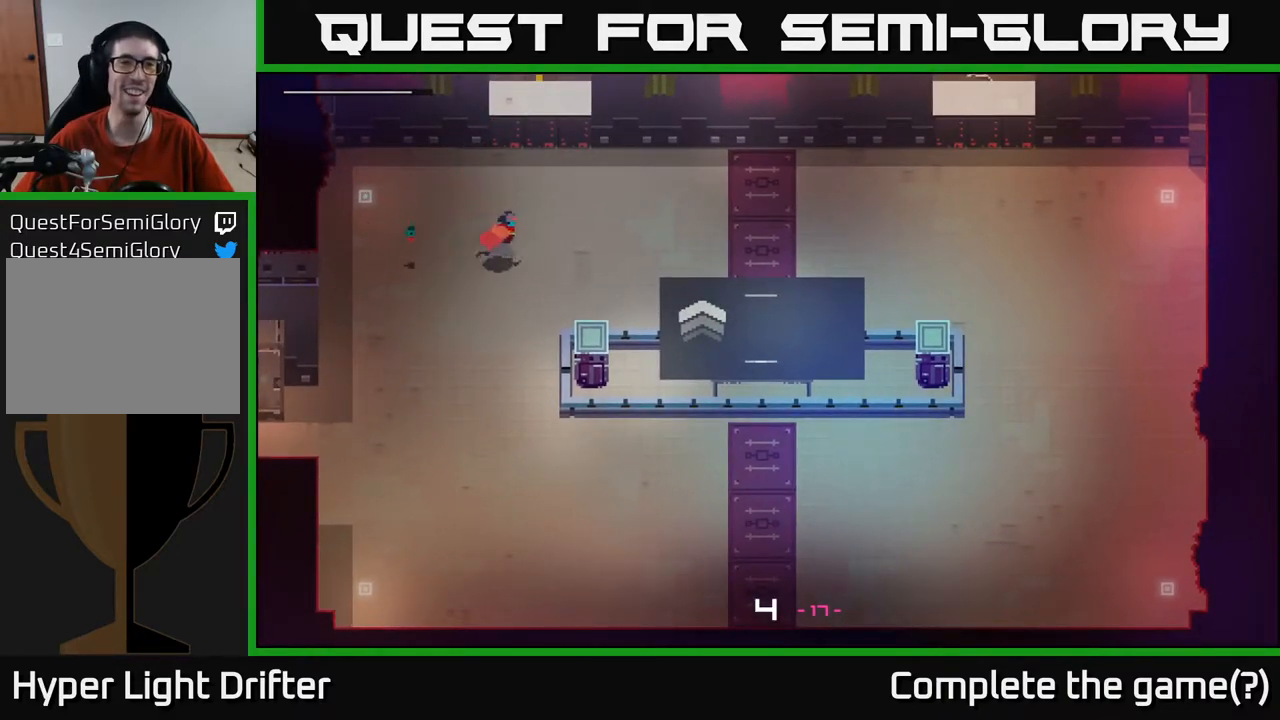
{"buttons": [], "left_stick": "right", "right_stick": "center", "events": [[33, "left_stick", "down-right"], [217, "left_stick", "up-left"], [450, "left_stick", "right"]]}
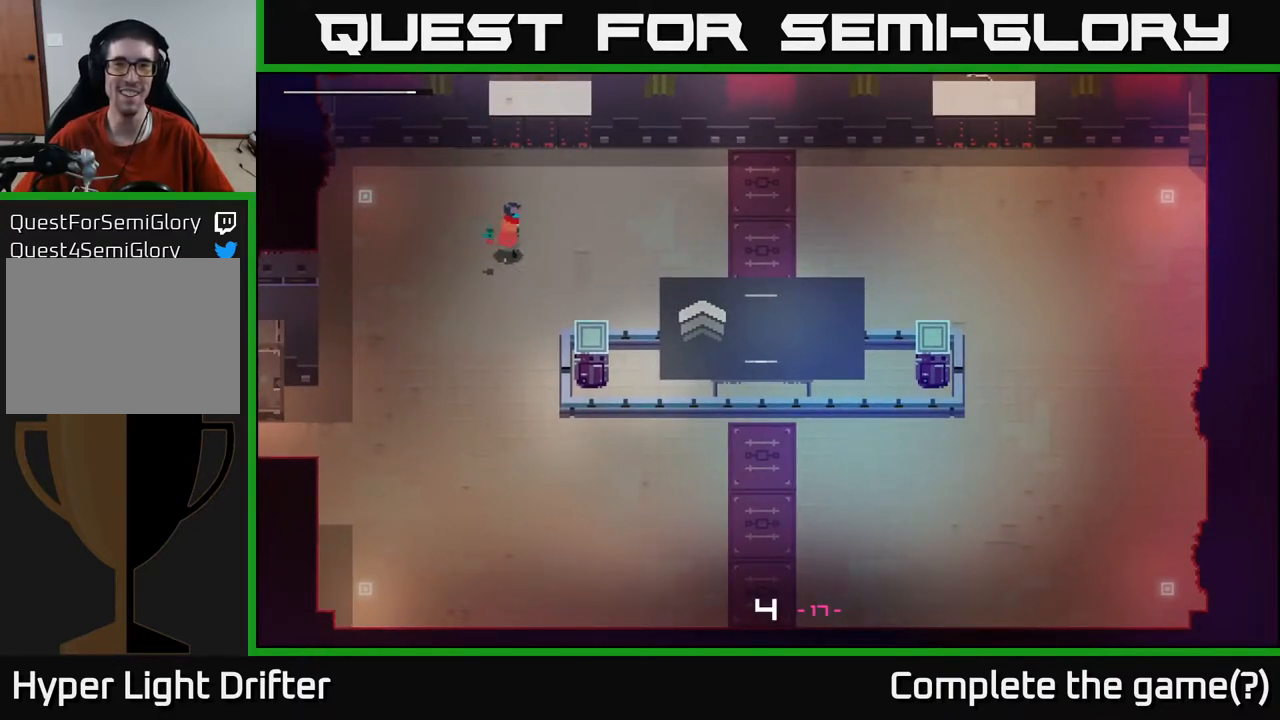
{"buttons": [], "left_stick": "up-right", "right_stick": "center", "events": [[433, "left_stick", "up-right"]]}
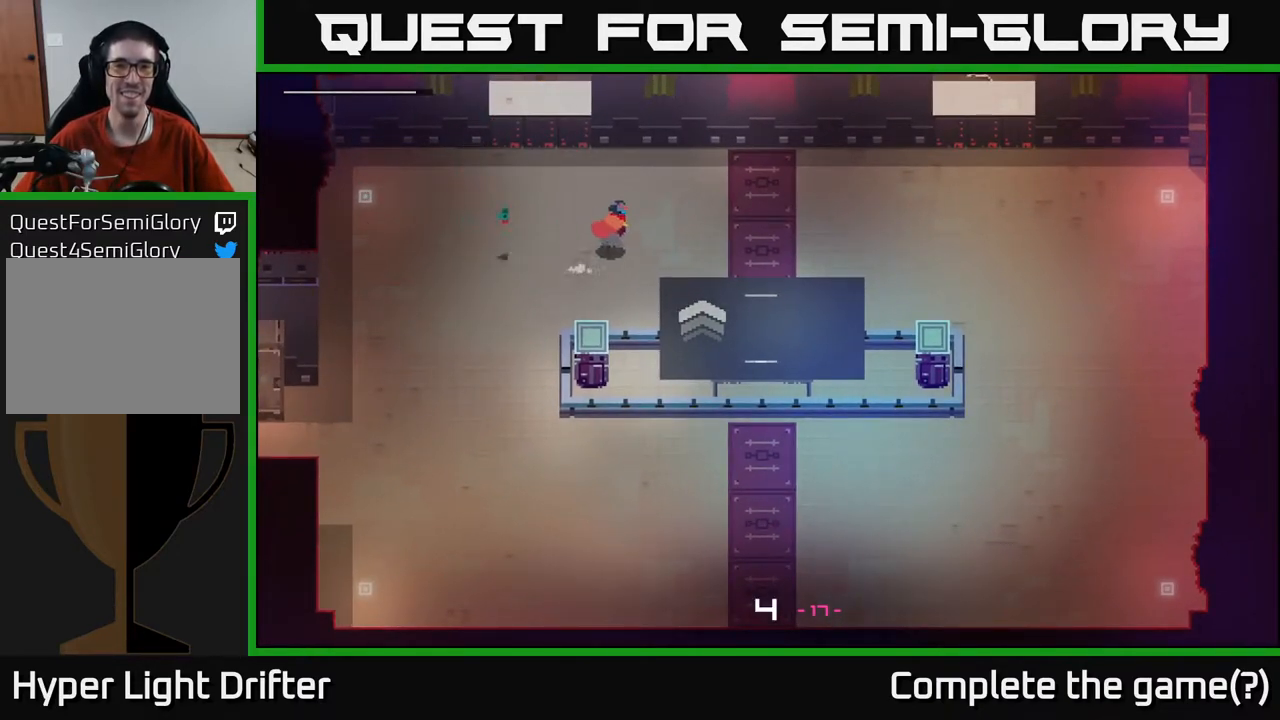
{"buttons": [], "left_stick": "up-right", "right_stick": "center", "events": []}
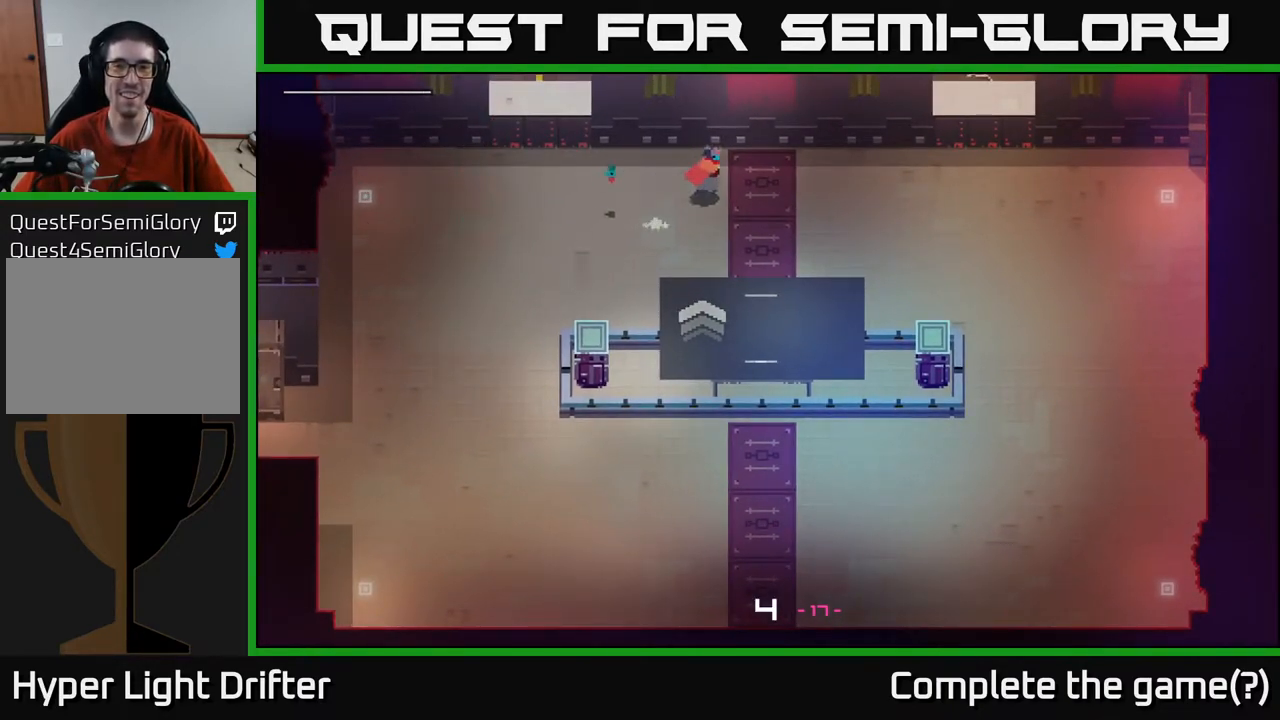
{"buttons": [], "left_stick": "down", "right_stick": "center", "events": [[183, "left_stick", "down-right"], [267, "left_stick", "down"]]}
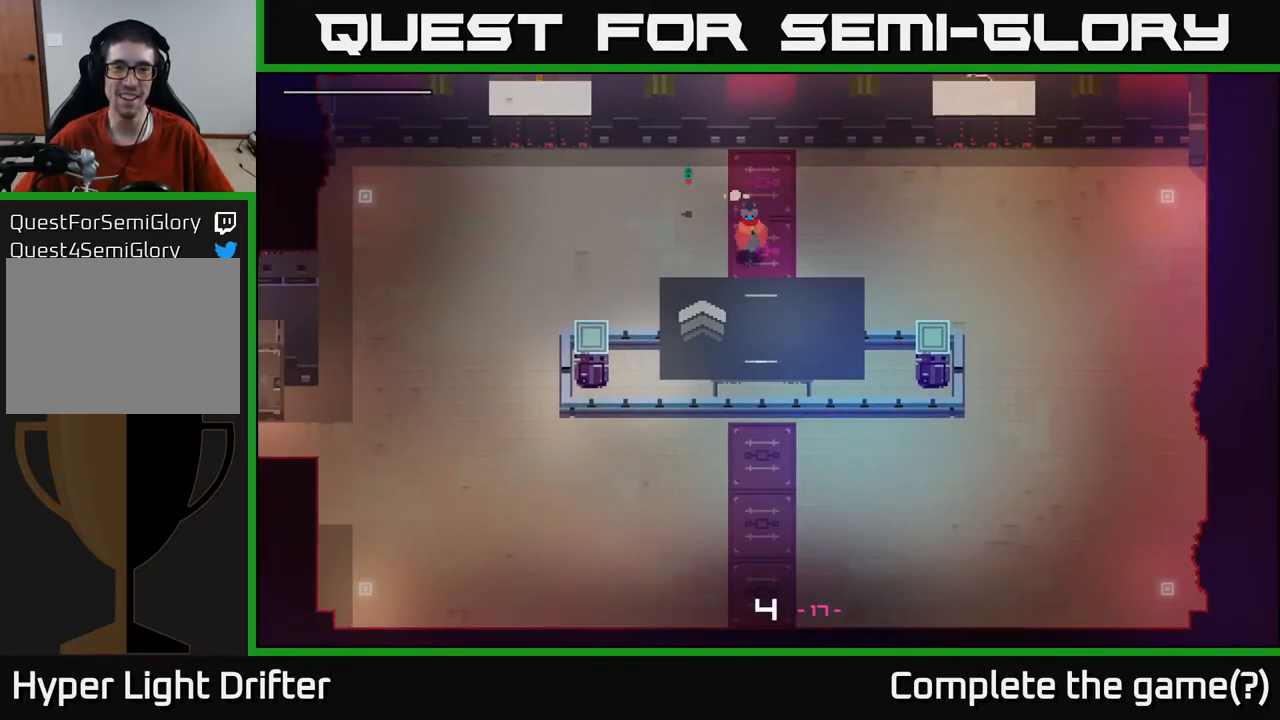
{"buttons": [], "left_stick": "down", "right_stick": "center", "events": []}
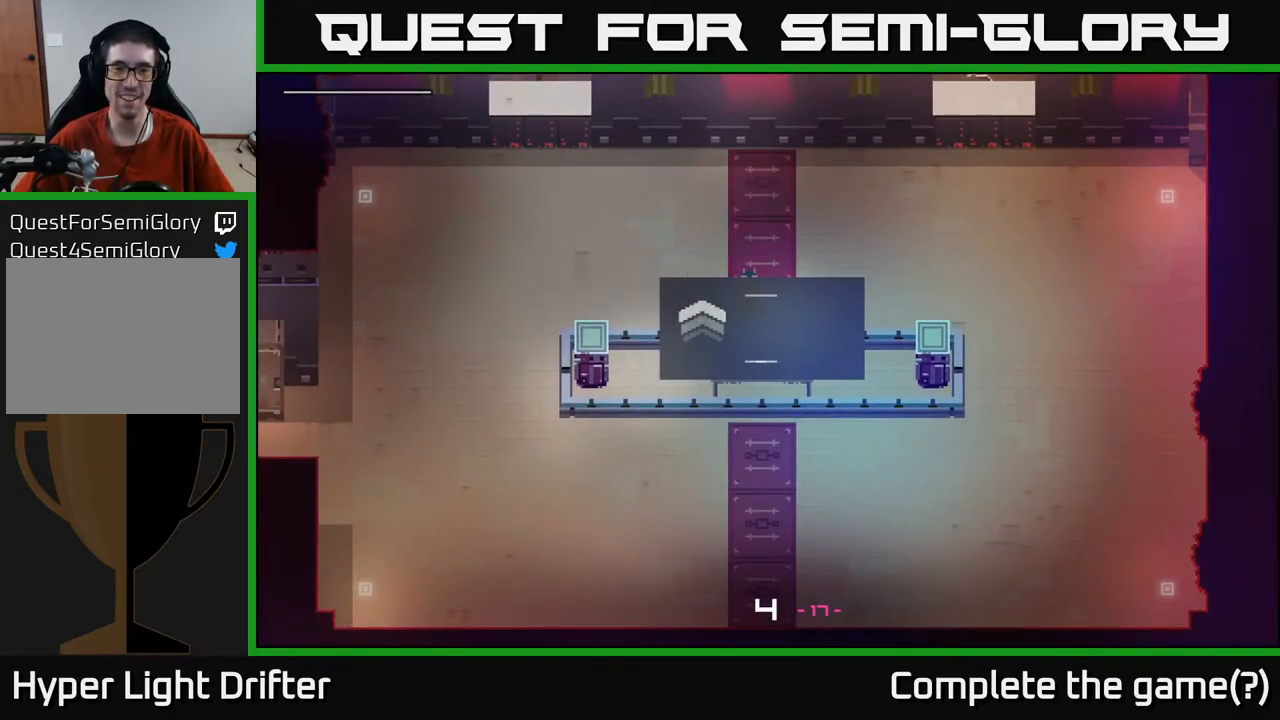
{"buttons": [], "left_stick": "left", "right_stick": "center", "events": [[67, "left_stick", "center"], [133, "left_stick", "up-left"], [483, "left_stick", "left"]]}
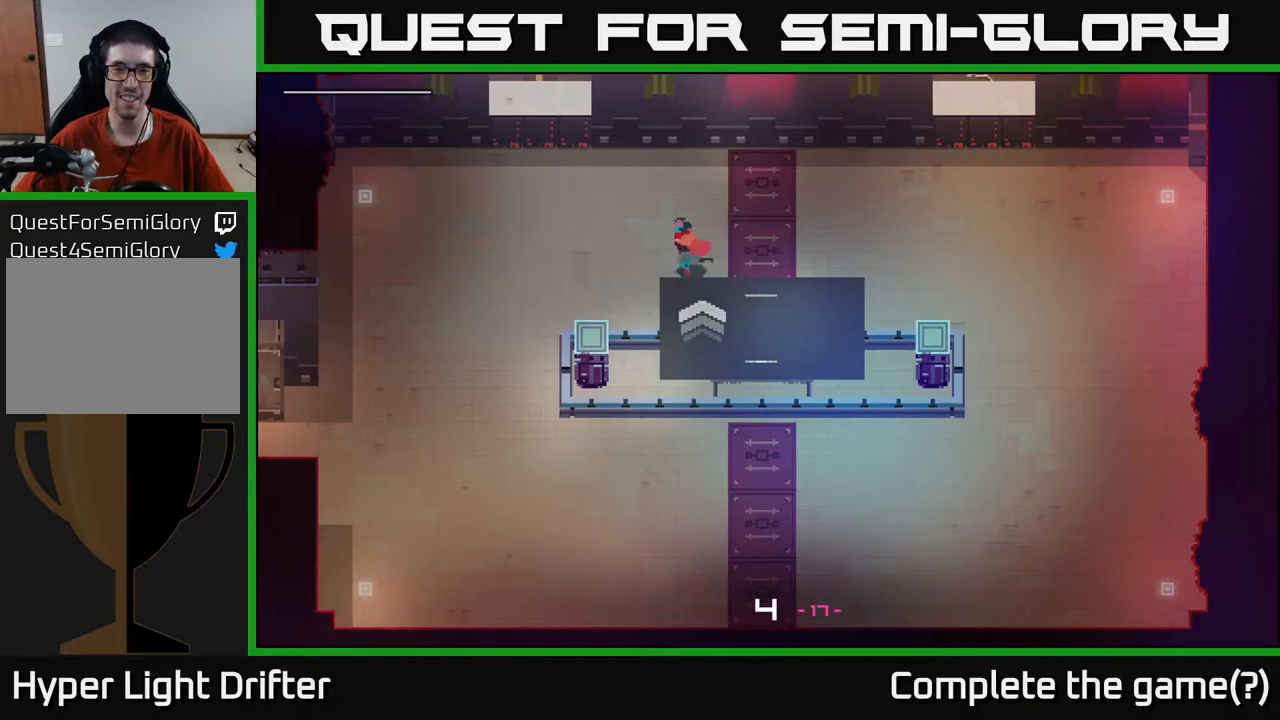
{"buttons": [], "left_stick": "up-left", "right_stick": "center", "events": [[467, "left_stick", "up-left"]]}
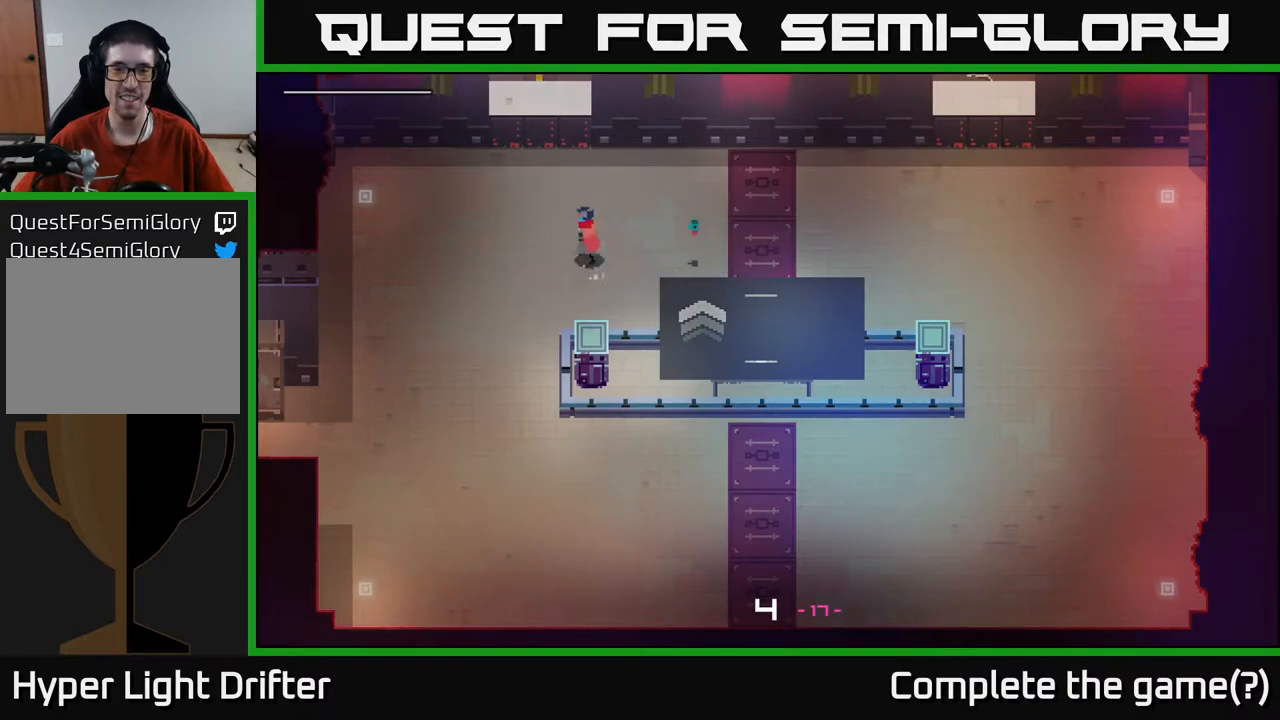
{"buttons": [], "left_stick": "right", "right_stick": "center", "events": [[17, "left_stick", "center"], [100, "left_stick", "right"]]}